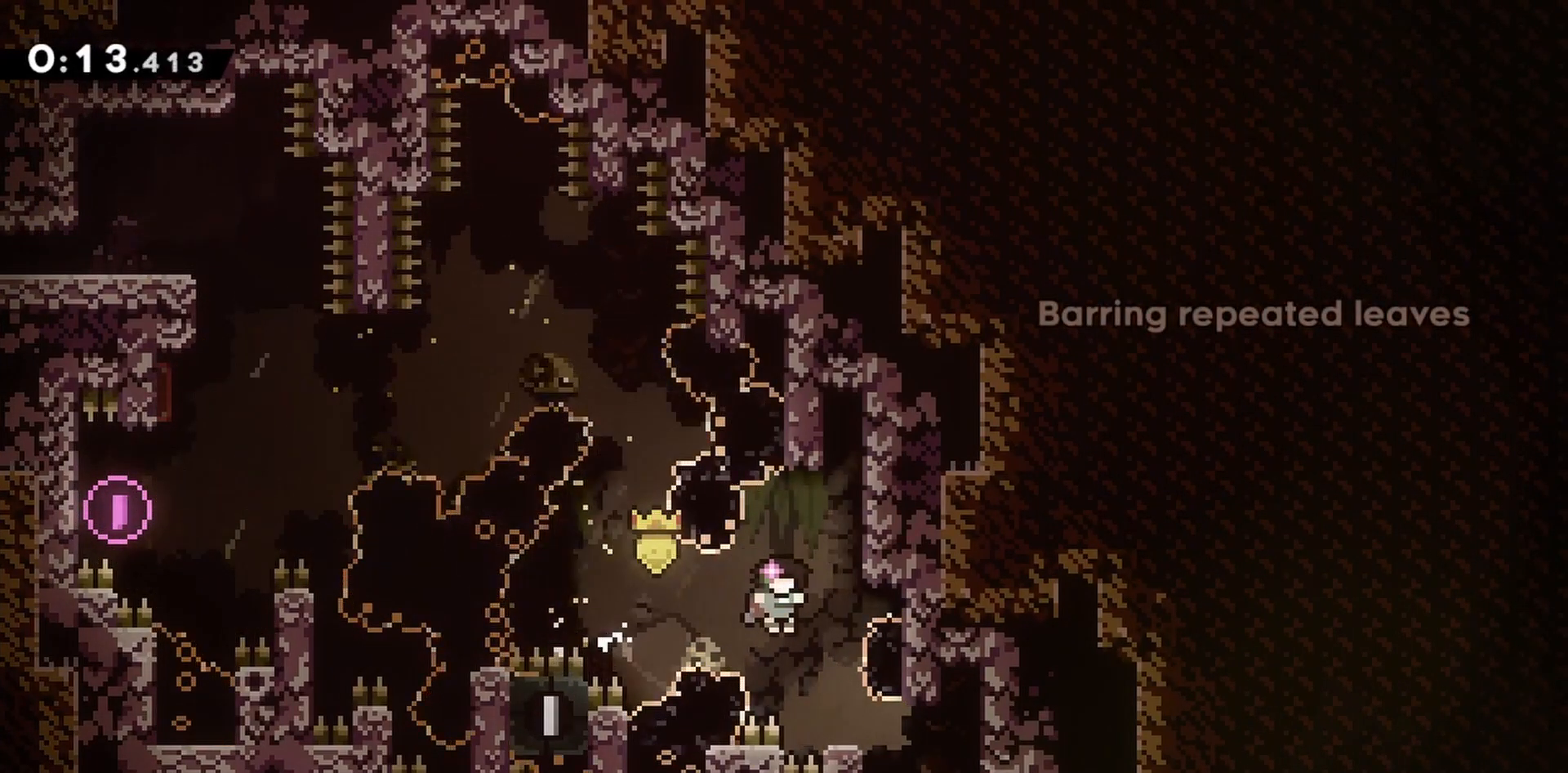
Gameplay with keyboard; each line is a JSON object with the keys held at the frame after it. "events" lists presses ("down") and releases ("up") of "dash", "demo", "down", "grab", "jump", "jump2", "left", "right" and "up" between this image and that frame as [ms after this image, input, new state], when the widget could be followed in between. No other keys are recorded. Mouse input is not recorded. Key names are as the overlay labels them; some are game actions (e.g. jump) rather than physical keys.
{"keys": ["down", "left"], "events": [[233, "down", "down"], [367, "left", "down"], [417, "right", "up"]]}
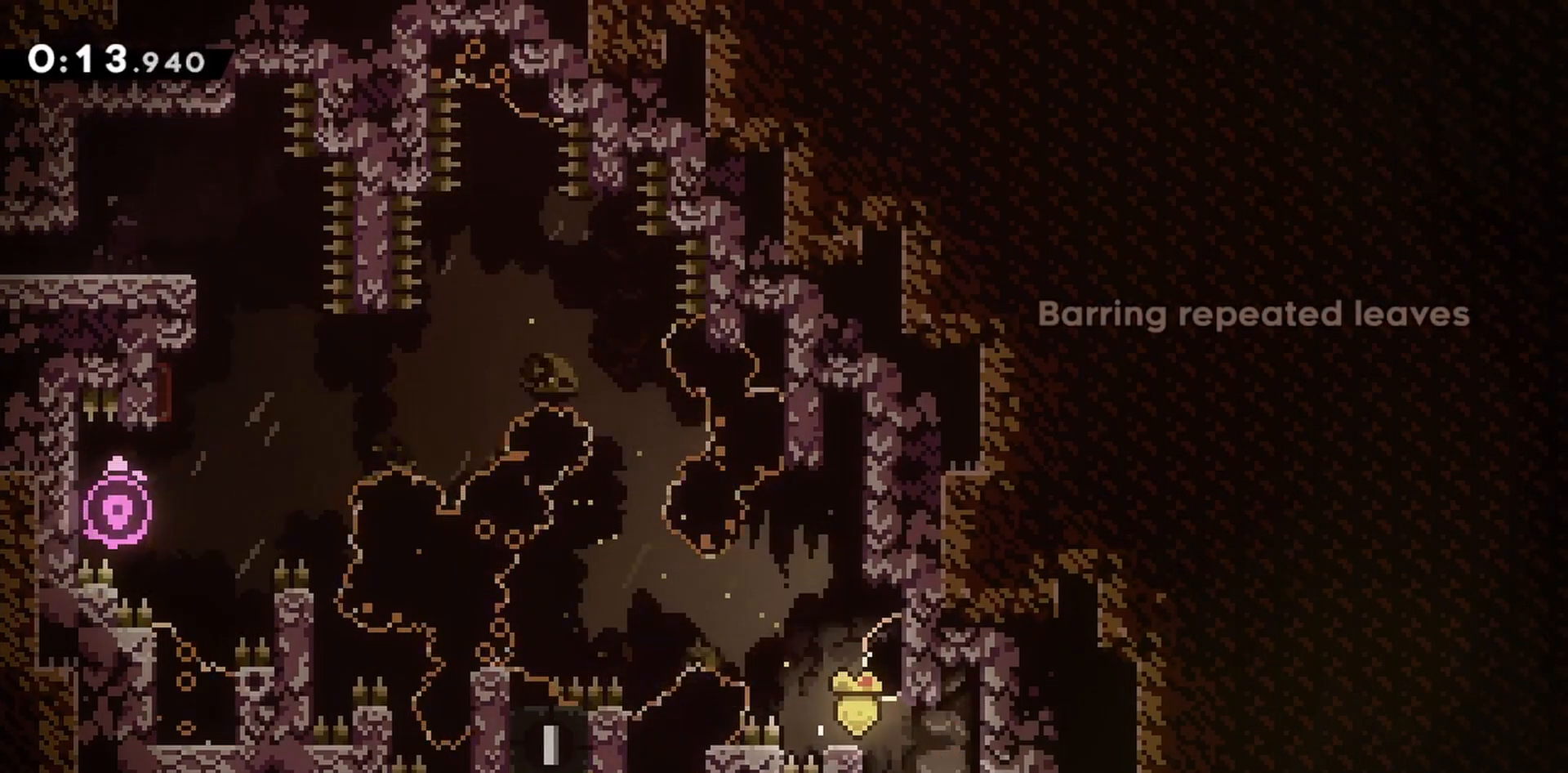
{"keys": ["down", "left"], "events": []}
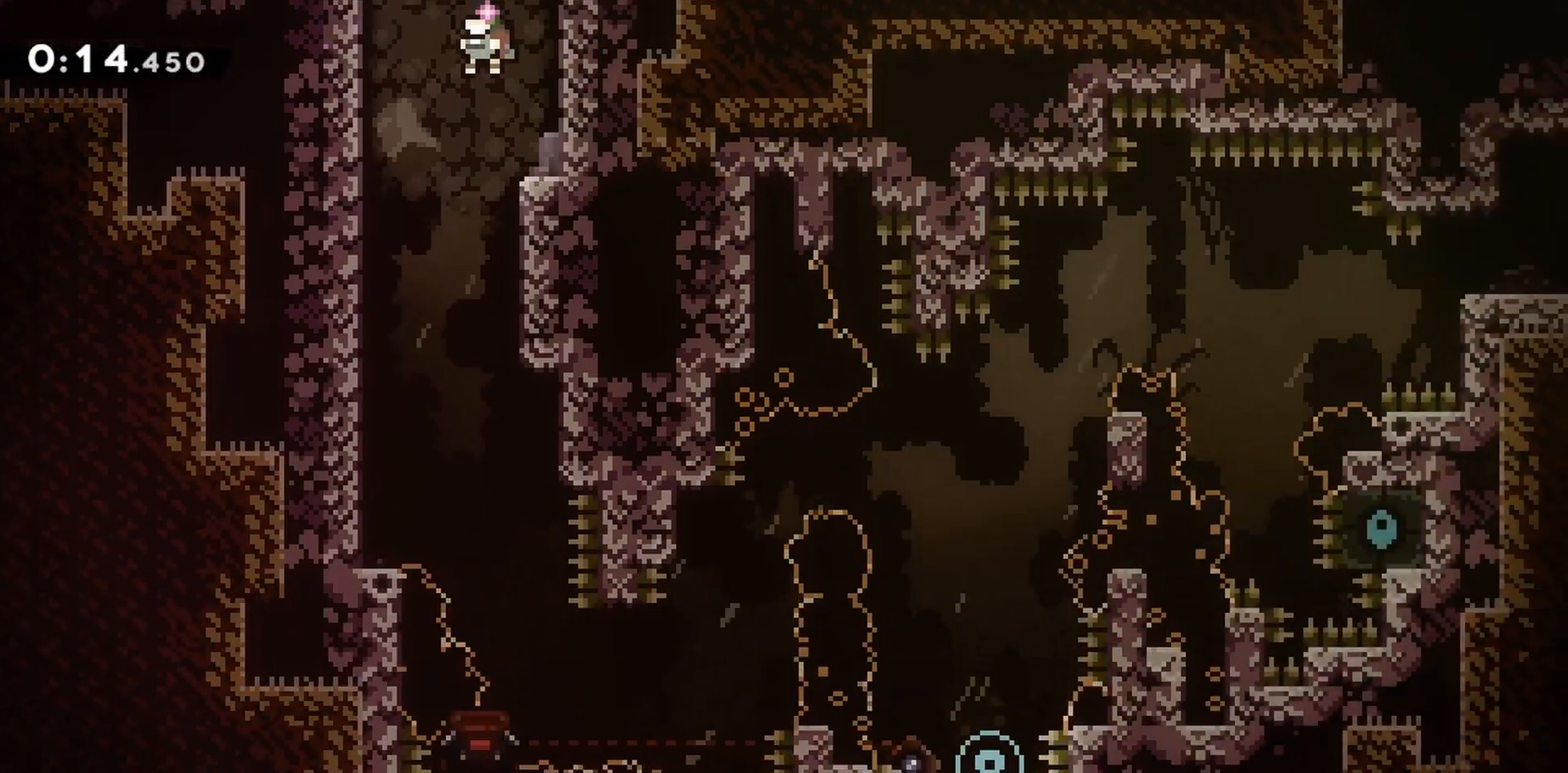
{"keys": ["down", "left"], "events": []}
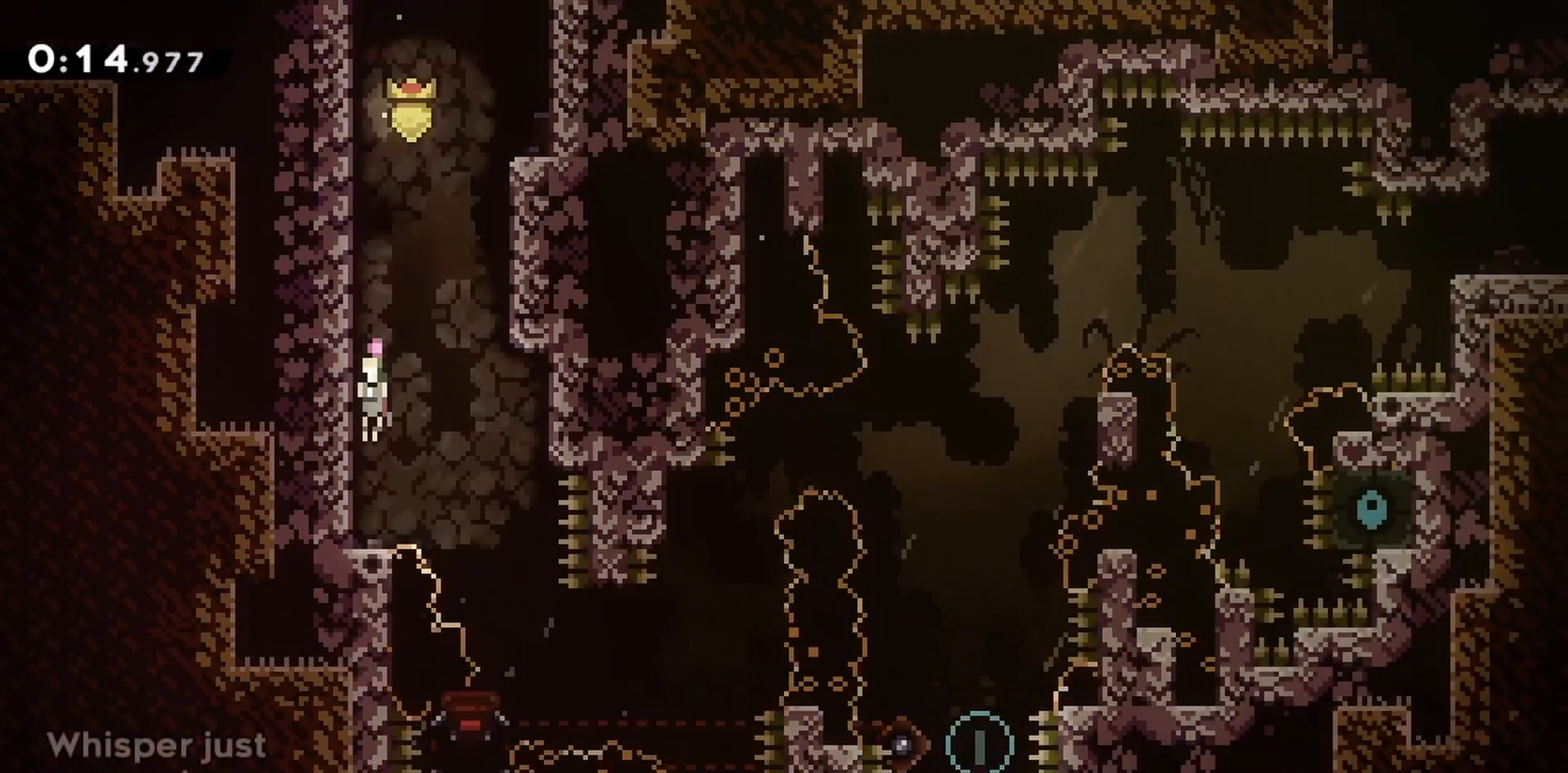
{"keys": ["grab", "right"], "events": [[117, "down", "up"], [117, "left", "up"], [167, "right", "down"], [250, "jump", "down"], [400, "grab", "down"], [400, "jump", "up"]]}
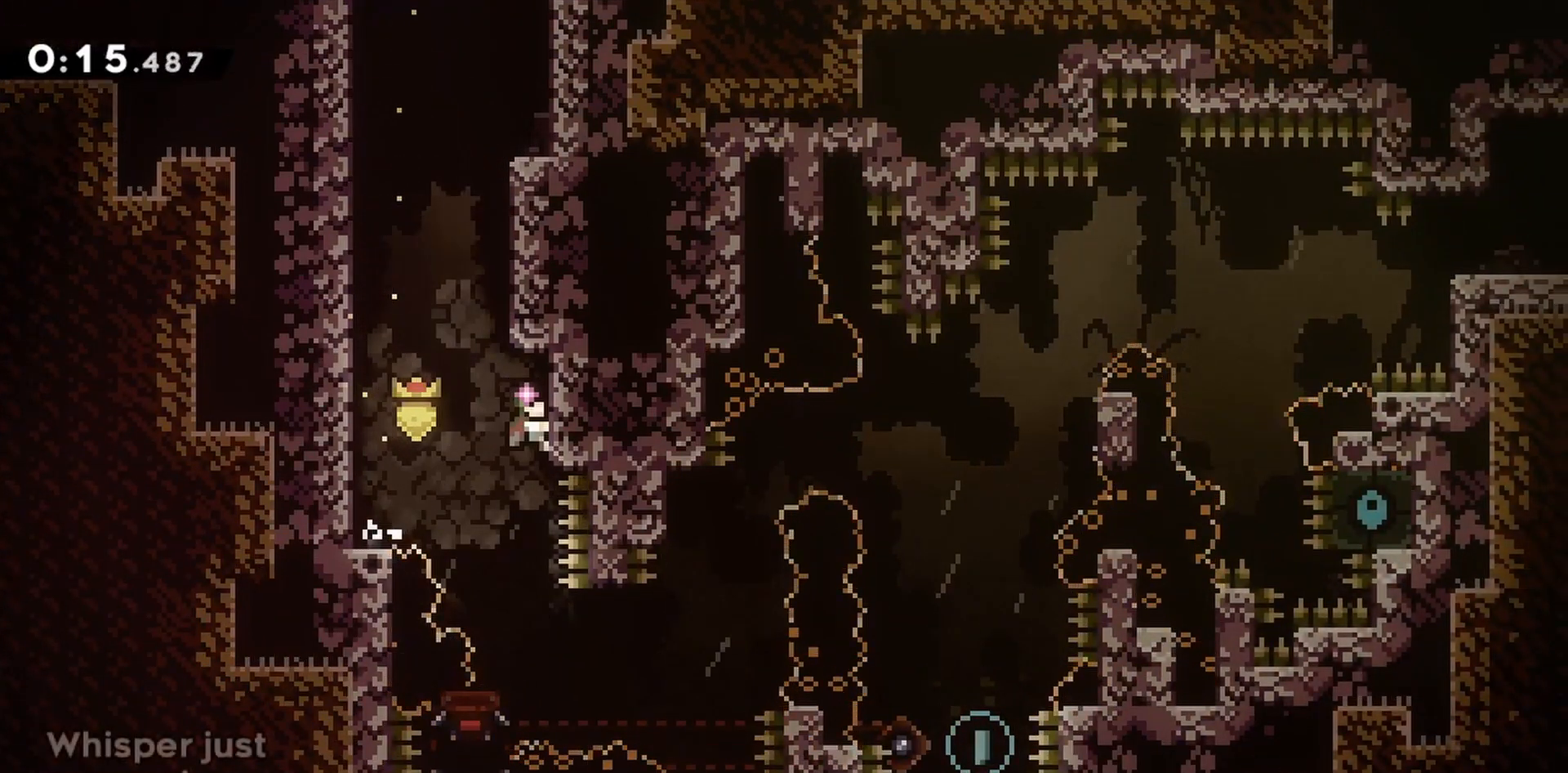
{"keys": [], "events": [[83, "right", "up"], [117, "grab", "up"]]}
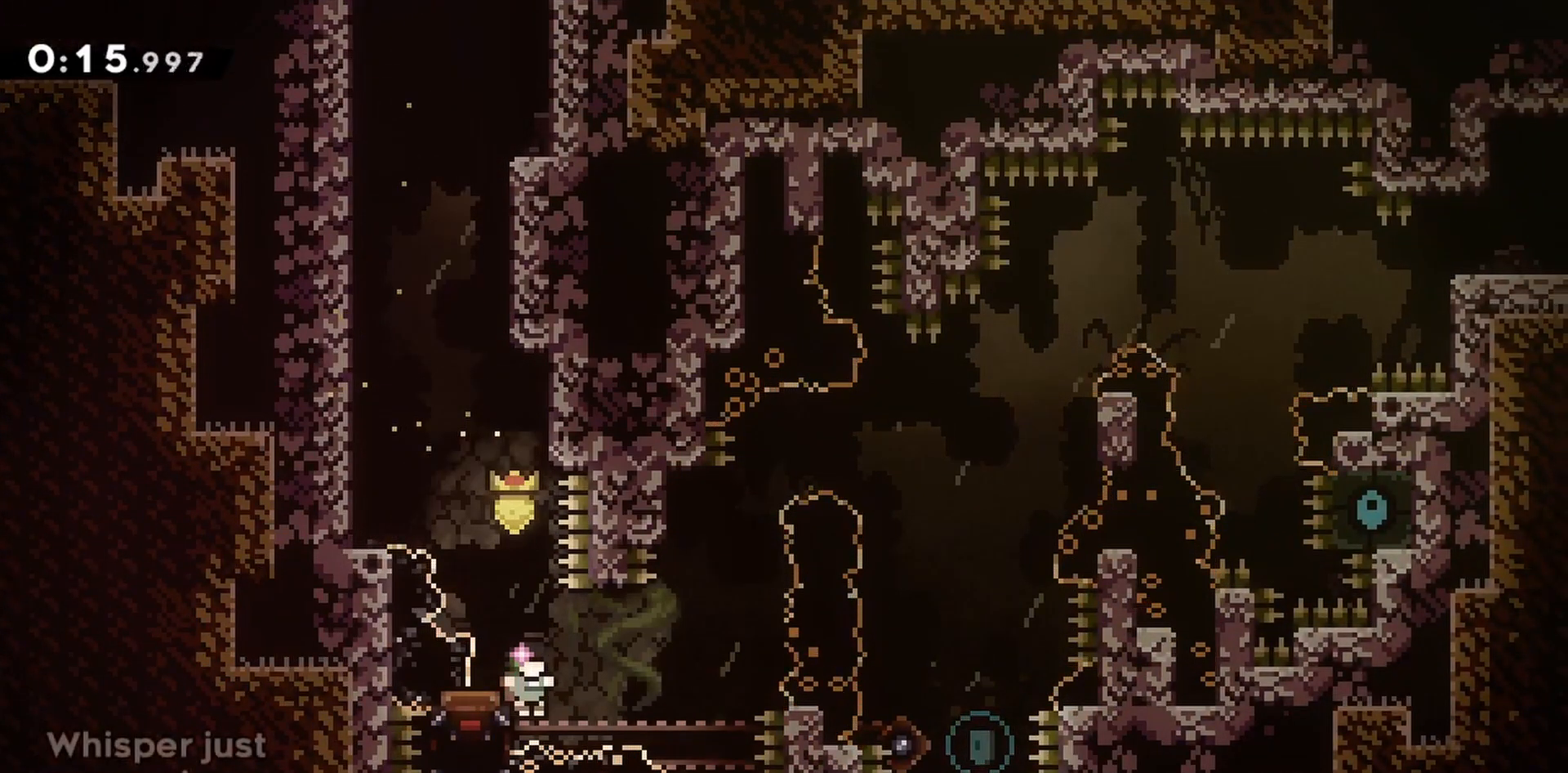
{"keys": ["grab", "jump", "jump2", "right"], "events": [[33, "grab", "down"], [33, "left", "down"], [133, "right", "down"], [183, "jump", "down"], [183, "left", "up"], [367, "jump2", "down"]]}
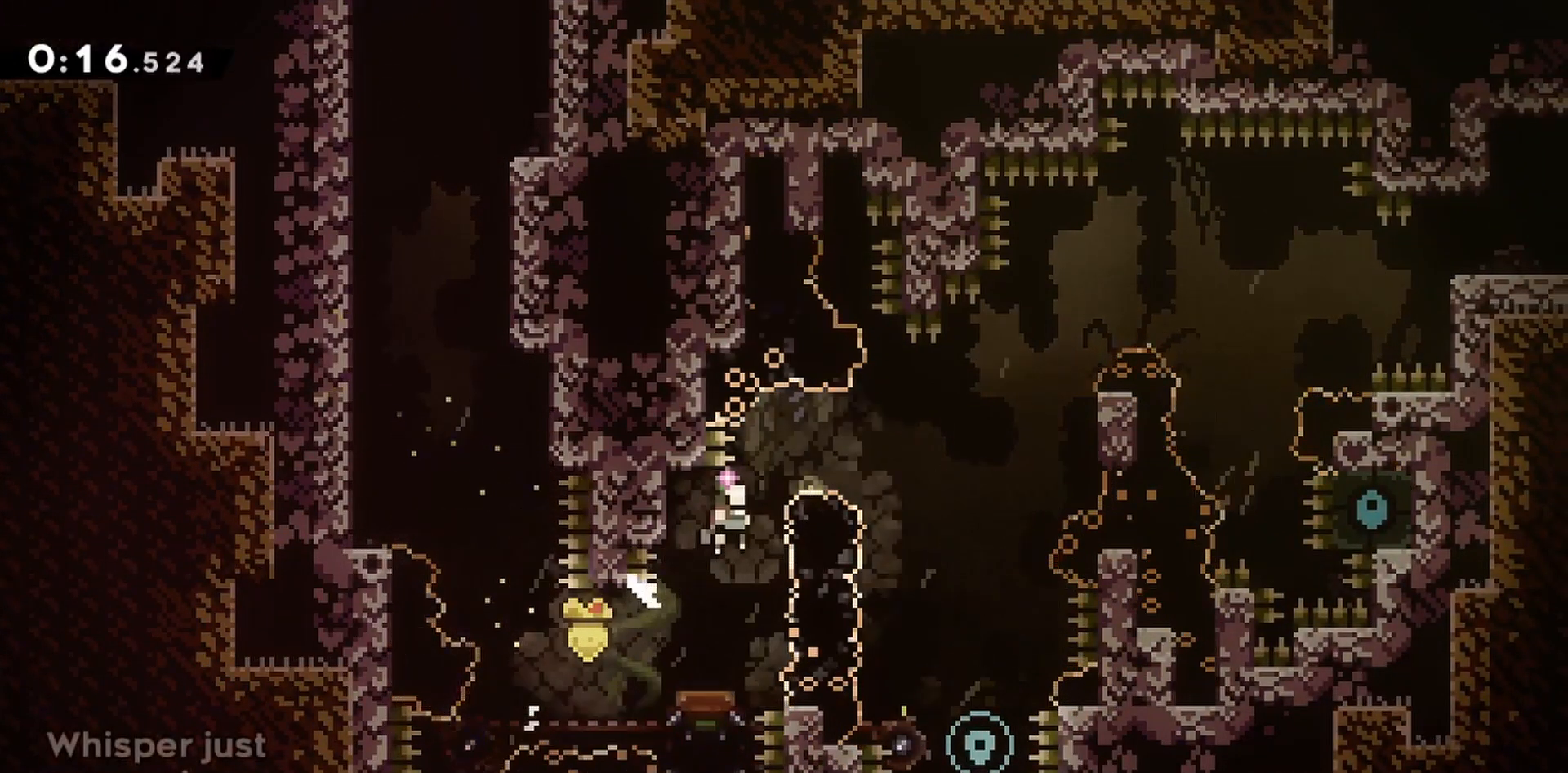
{"keys": ["grab", "jump", "jump2"], "events": [[467, "right", "up"]]}
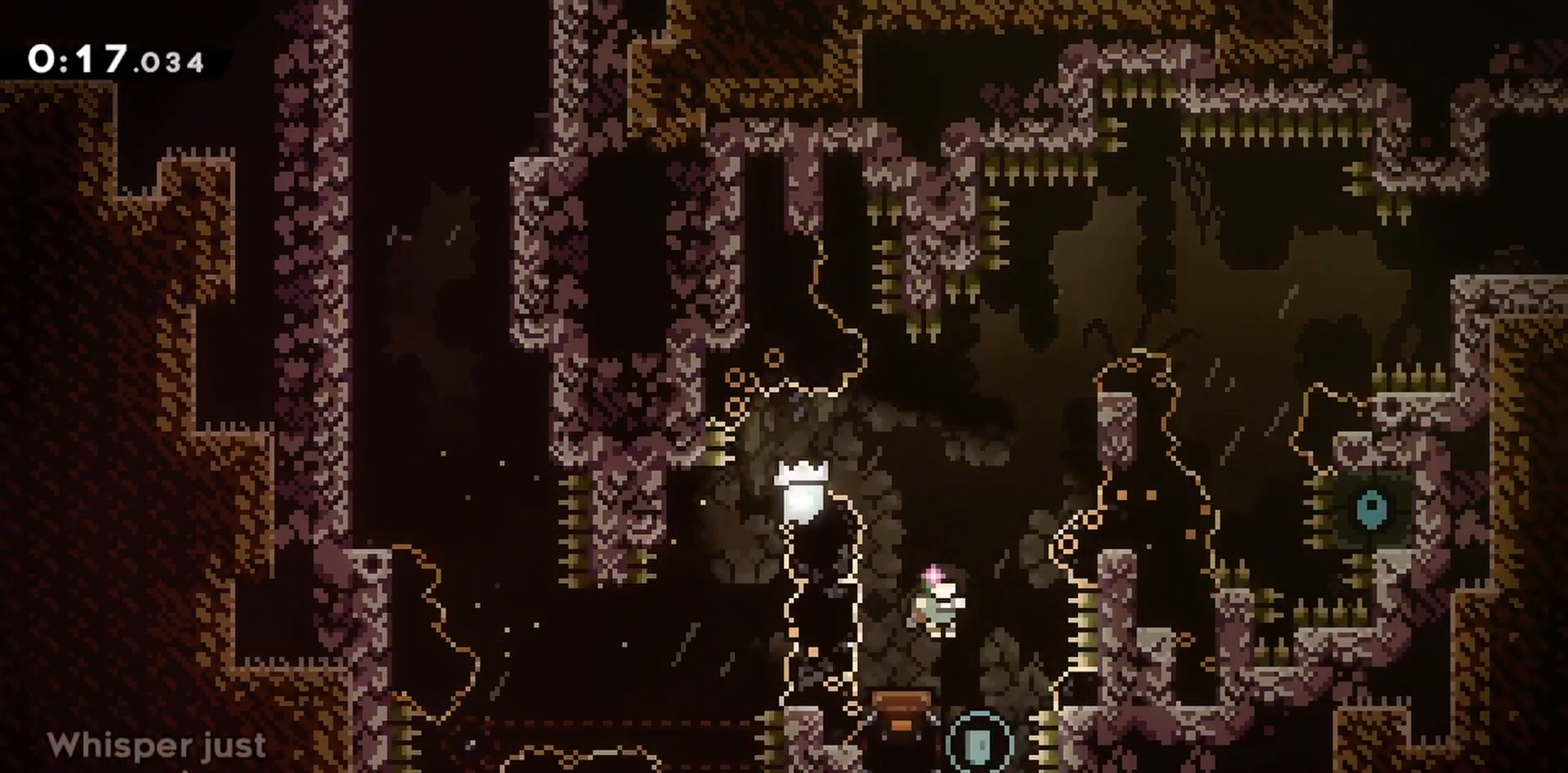
{"keys": ["grab", "right"], "events": [[50, "grab", "up"], [50, "jump2", "up"], [150, "jump", "up"], [200, "right", "down"], [283, "grab", "down"]]}
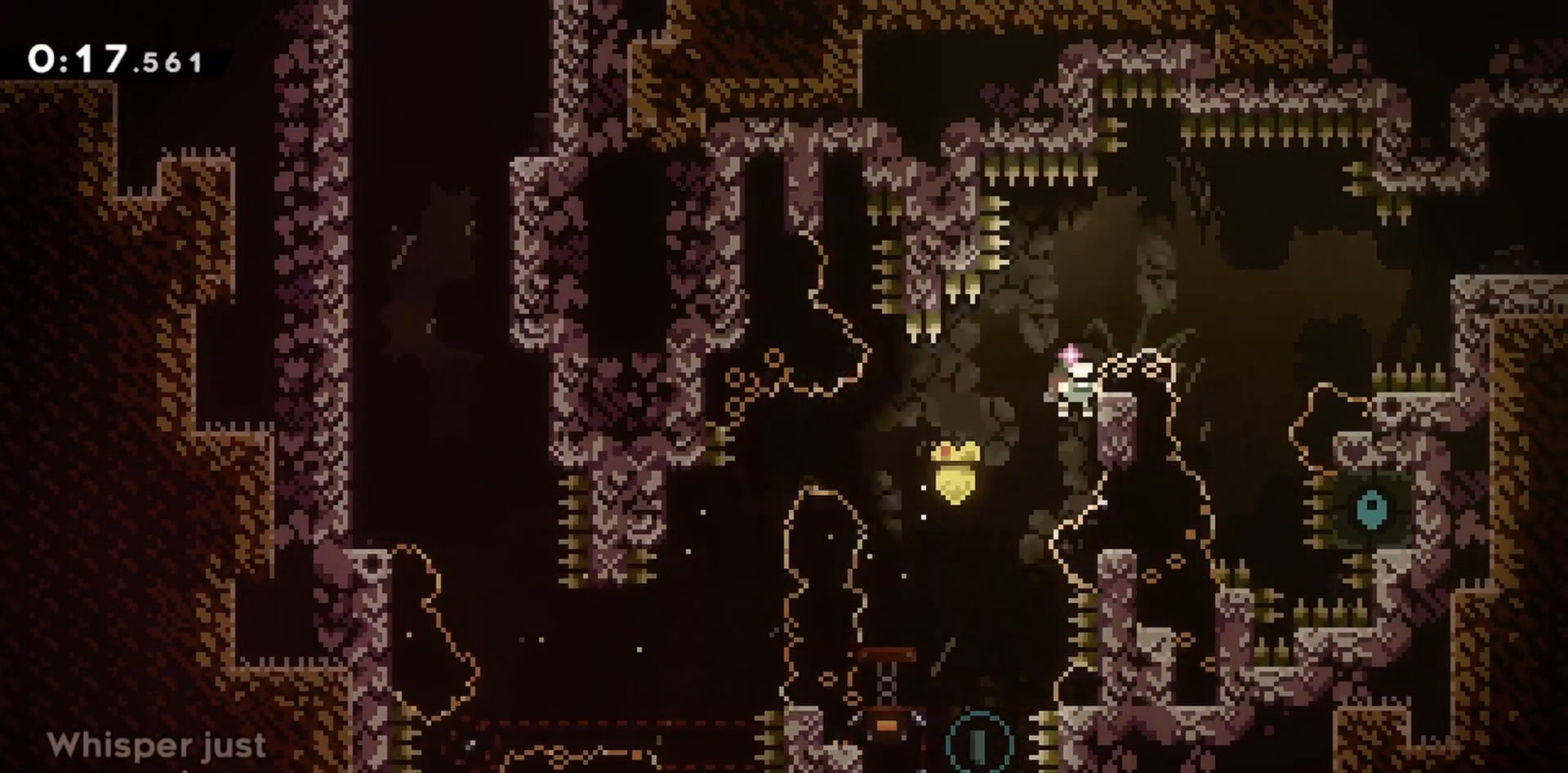
{"keys": ["grab", "jump"], "events": [[117, "down", "down"], [117, "right", "up"], [350, "down", "up"], [383, "jump", "down"]]}
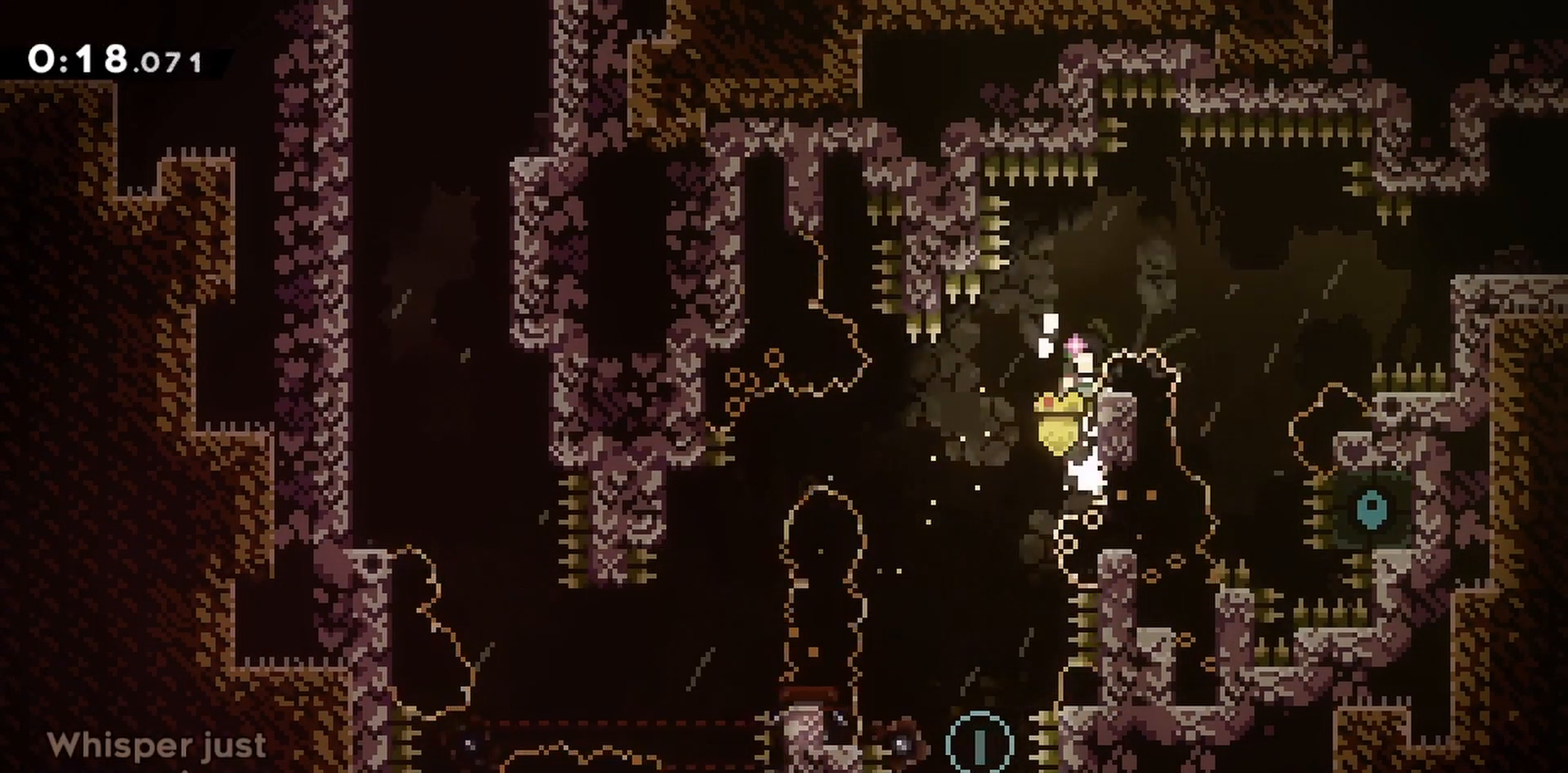
{"keys": ["grab", "jump", "jump2", "right"], "events": [[350, "jump2", "down"], [350, "right", "down"]]}
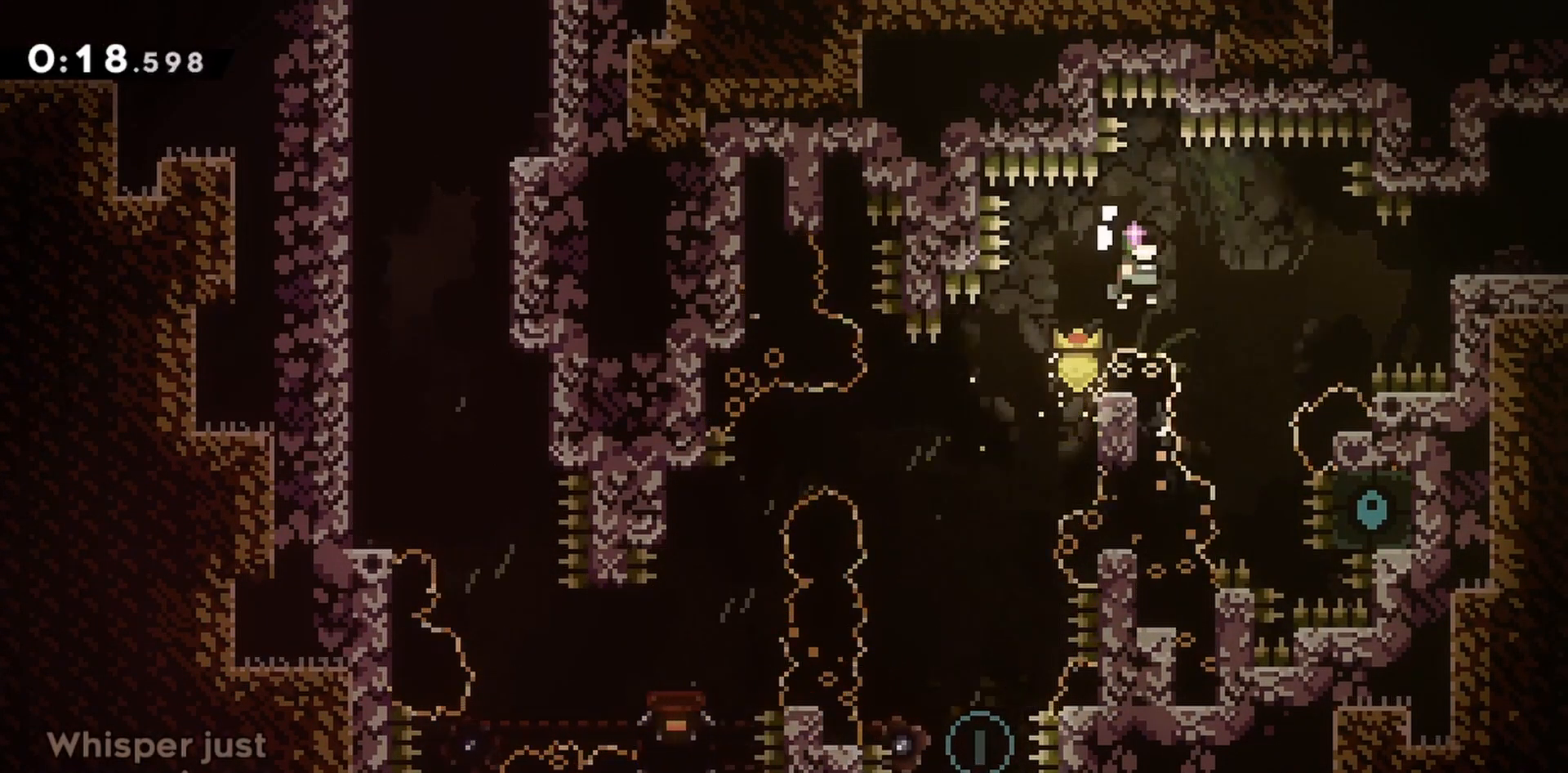
{"keys": ["grab", "jump", "jump2", "right"], "events": [[417, "jump", "up"], [450, "jump", "down"]]}
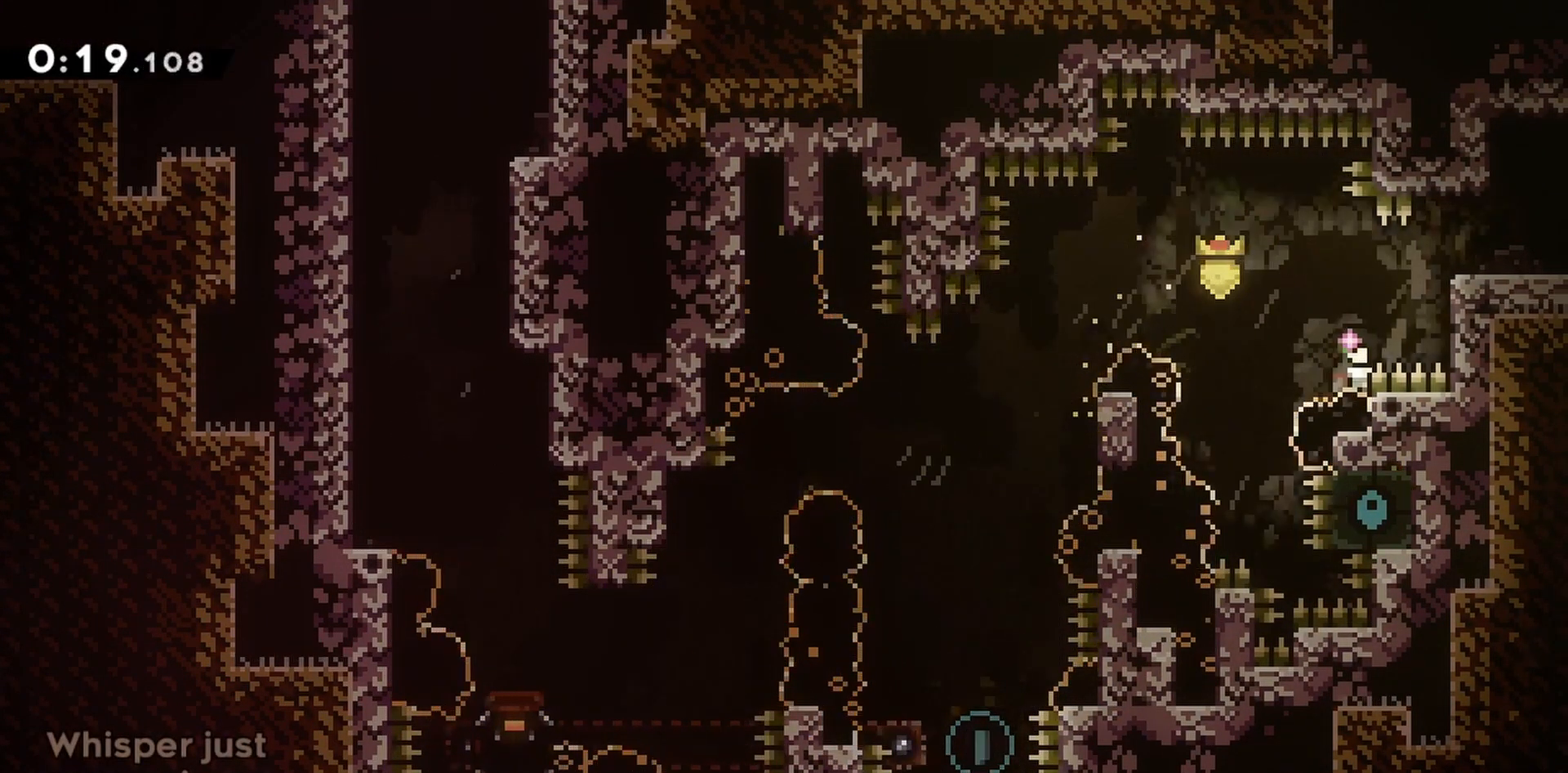
{"keys": ["grab", "right"], "events": [[183, "jump", "up"], [233, "jump", "down"], [333, "jump", "up"], [367, "jump2", "up"]]}
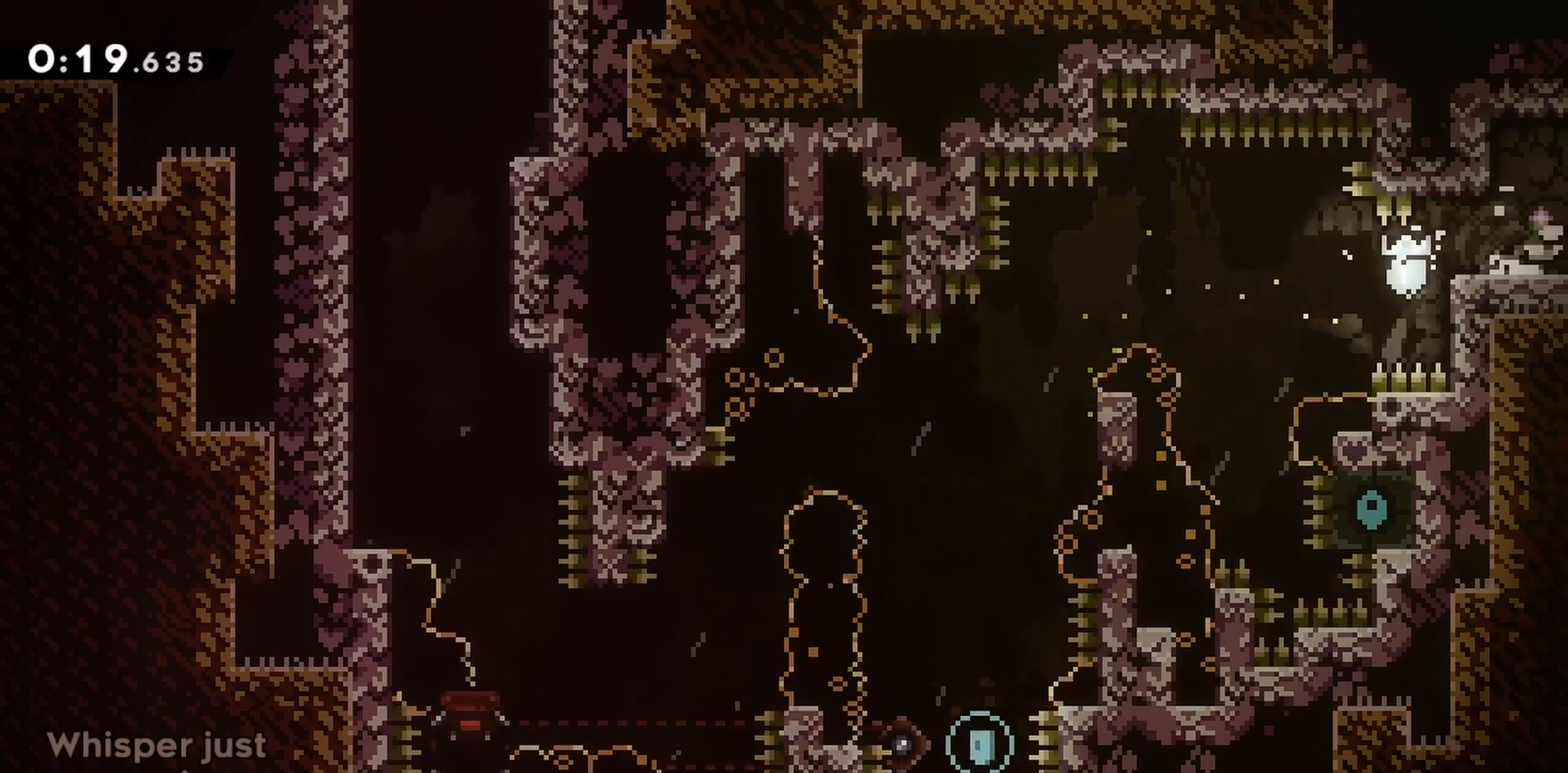
{"keys": ["down", "grab", "right"], "events": [[150, "down", "down"]]}
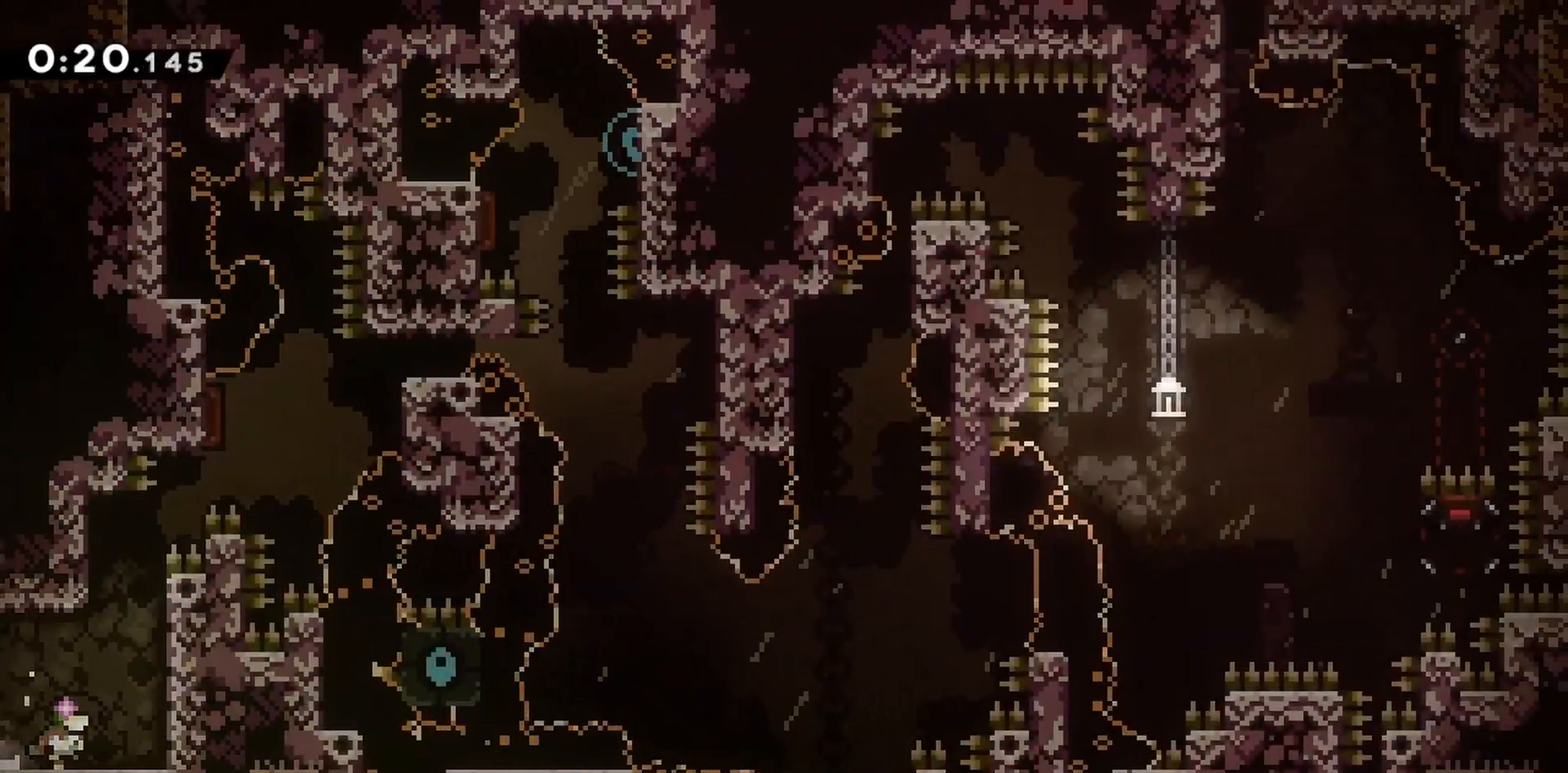
{"keys": ["down", "grab", "jump", "right"], "events": [[200, "jump", "down"], [383, "jump2", "down"], [483, "jump2", "up"]]}
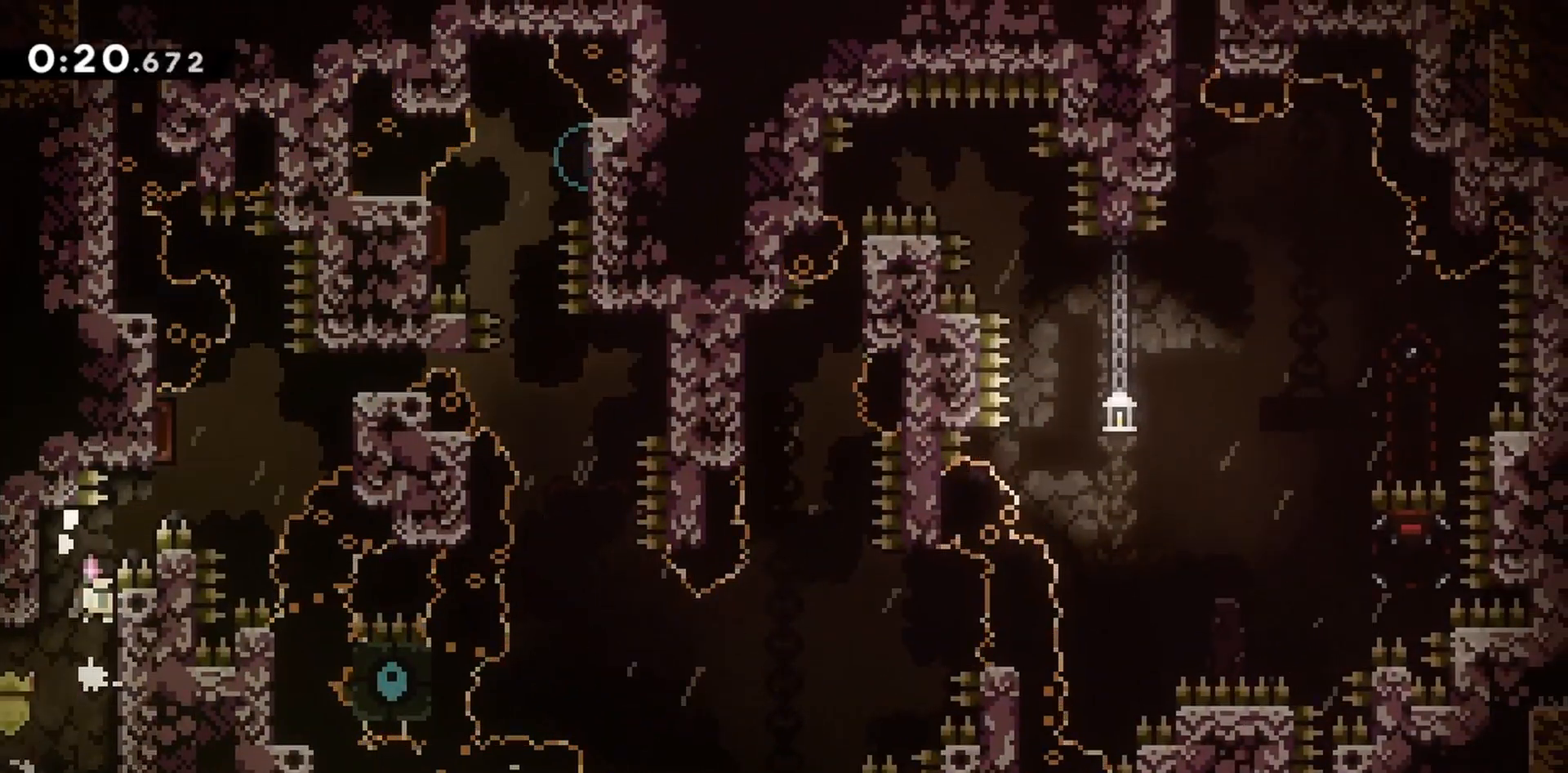
{"keys": ["down", "right"], "events": [[33, "jump2", "down"], [350, "jump2", "up"], [400, "jump", "up"], [450, "grab", "up"]]}
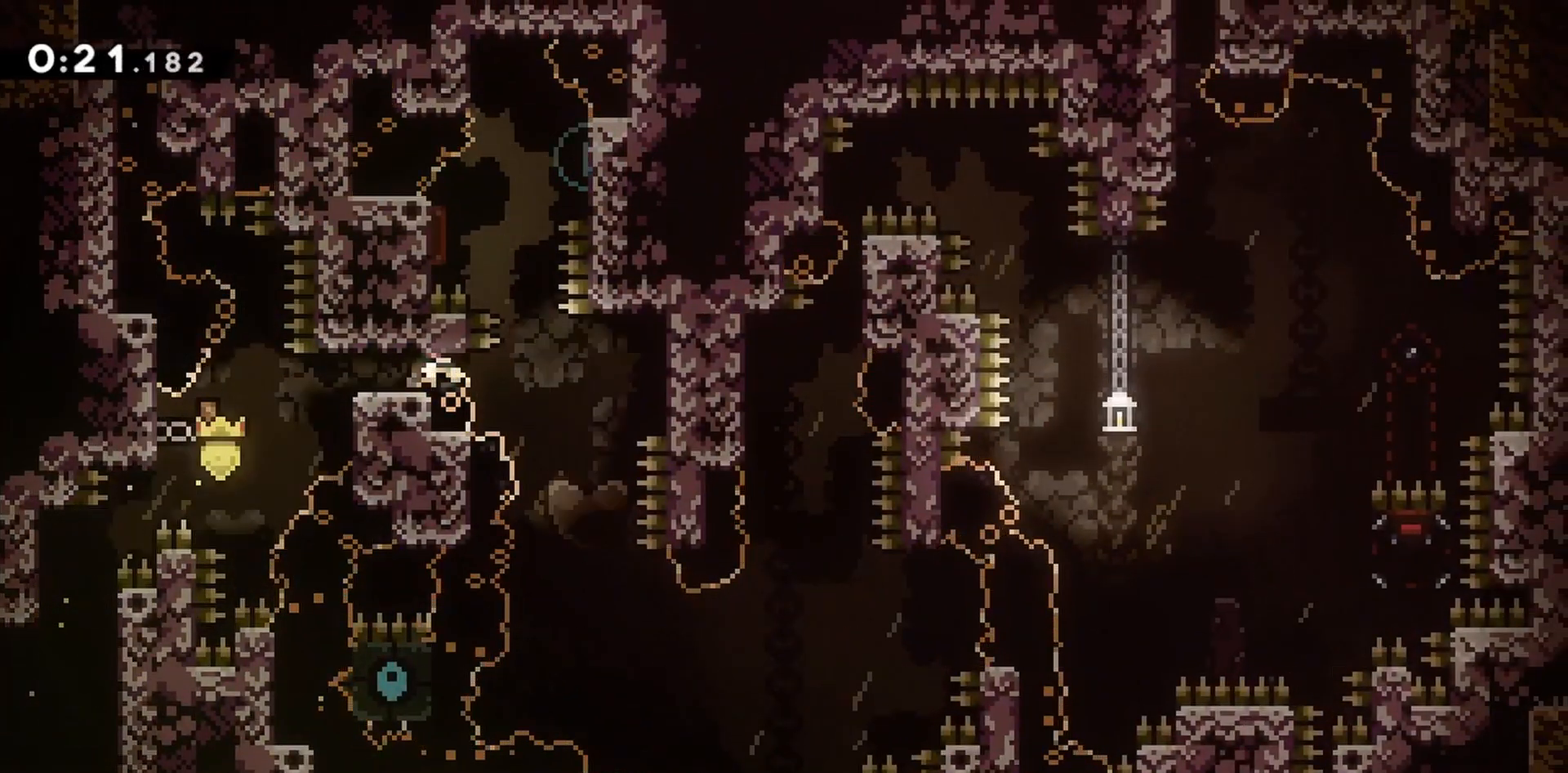
{"keys": ["down", "grab"], "events": [[83, "down", "up"], [83, "jump", "down"], [183, "jump", "up"], [317, "grab", "down"], [450, "down", "down"], [500, "right", "up"]]}
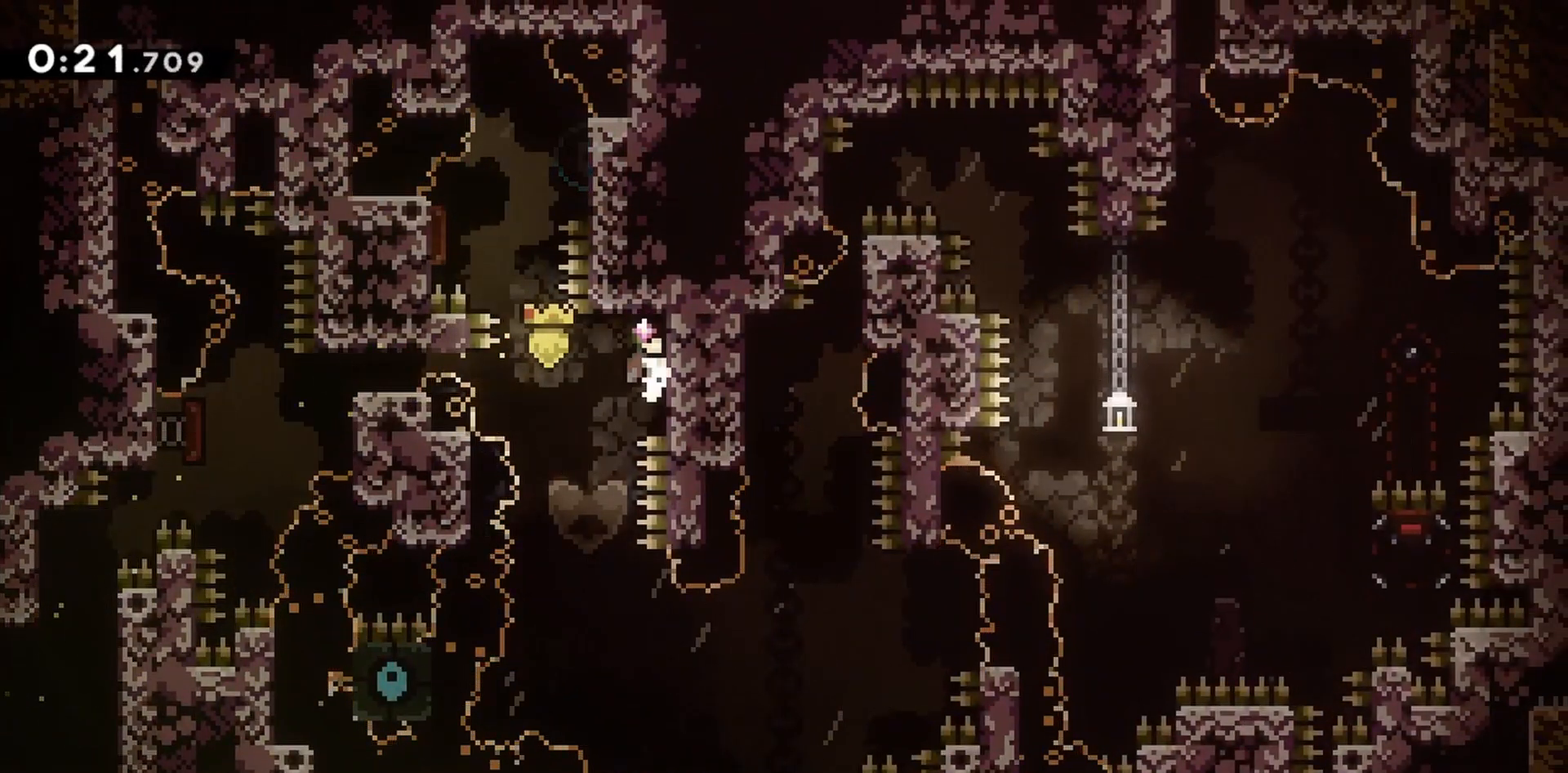
{"keys": ["grab", "jump", "left"], "events": [[50, "down", "up"], [317, "left", "down"], [417, "jump", "down"]]}
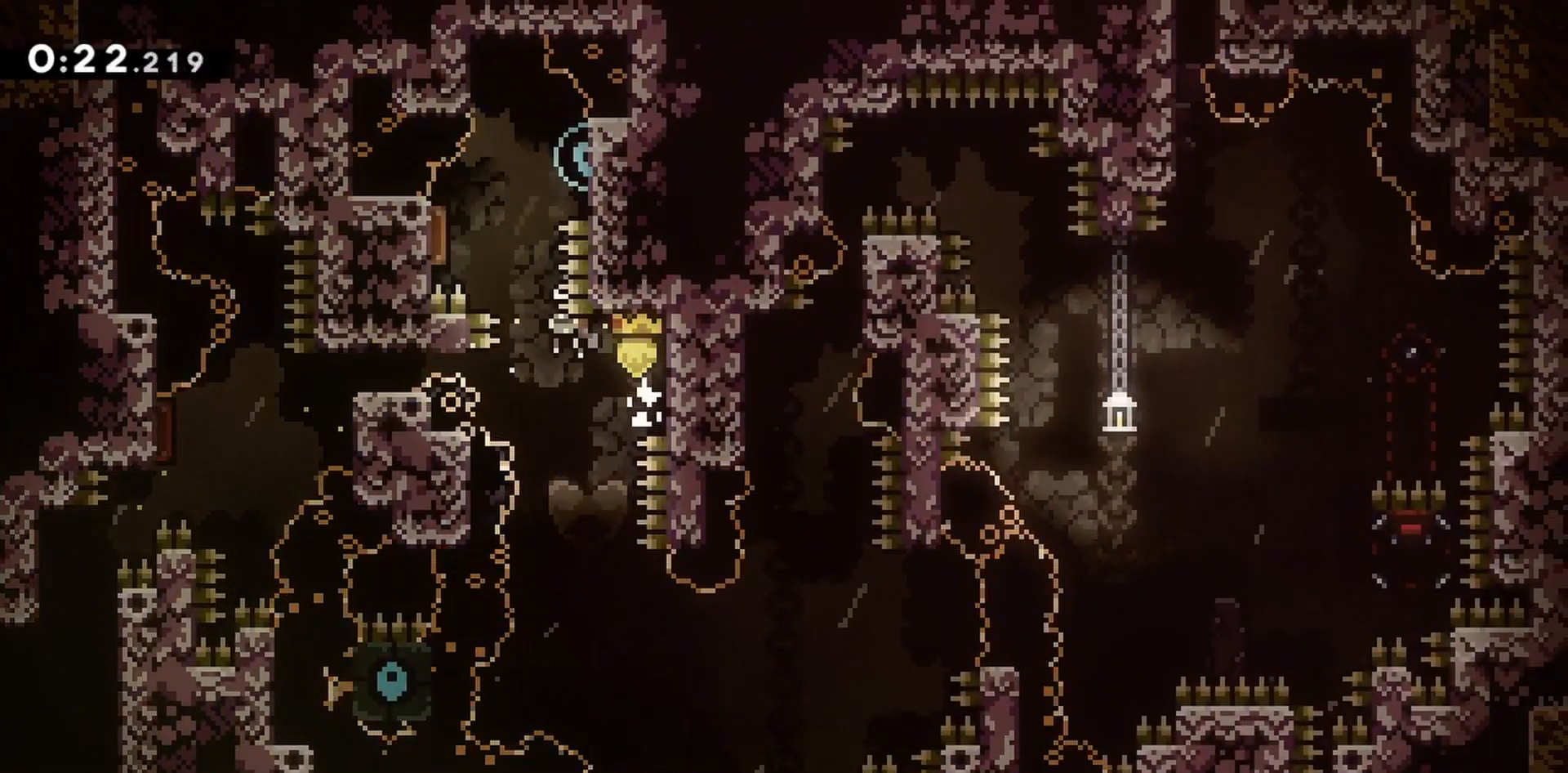
{"keys": ["down"], "events": [[17, "jump2", "down"], [200, "jump", "up"], [233, "grab", "up"], [233, "jump2", "up"], [283, "jump", "down"], [383, "down", "down"], [383, "jump", "up"], [433, "left", "up"]]}
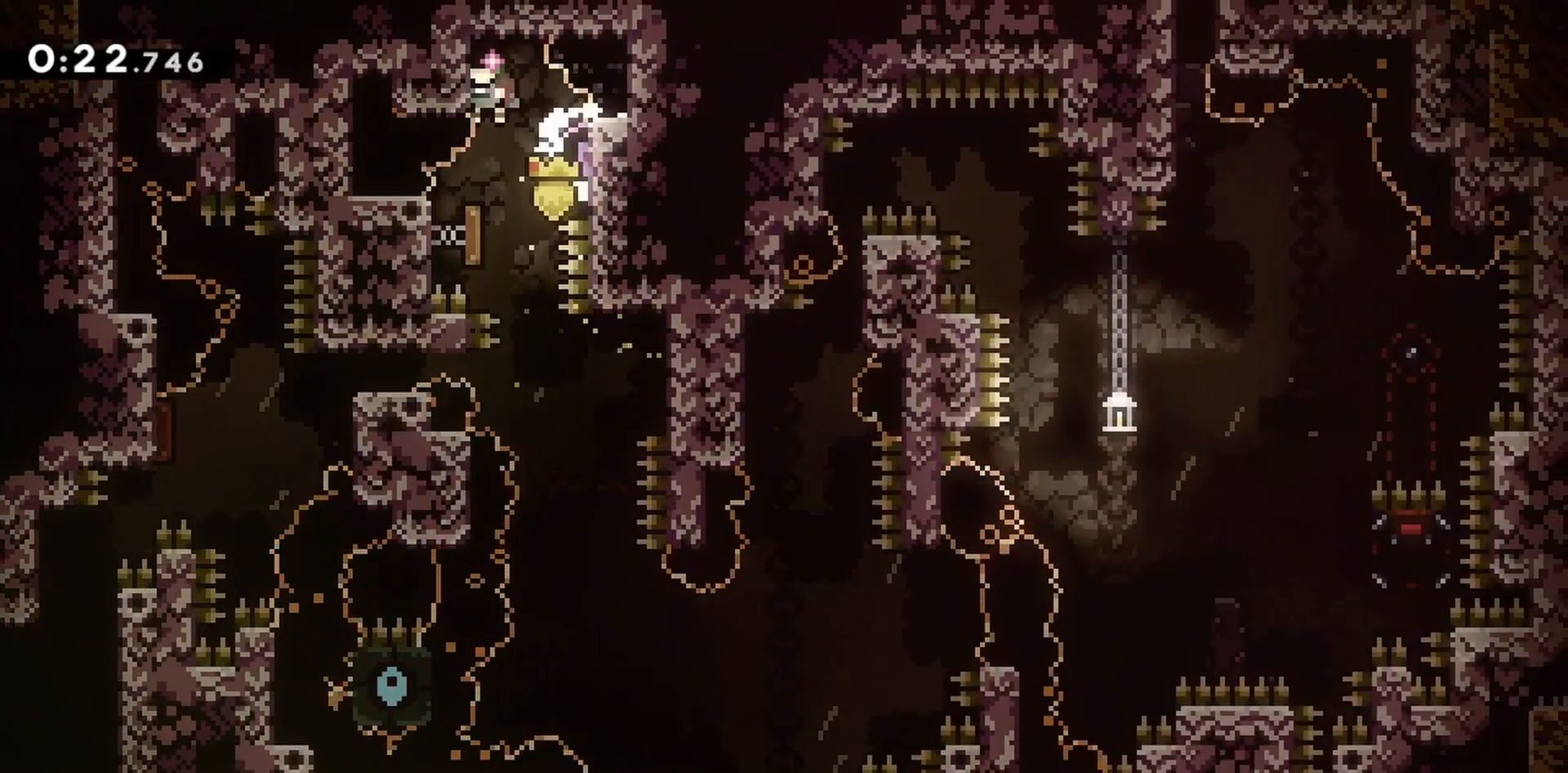
{"keys": [], "events": [[250, "right", "down"], [483, "down", "up"], [483, "right", "up"]]}
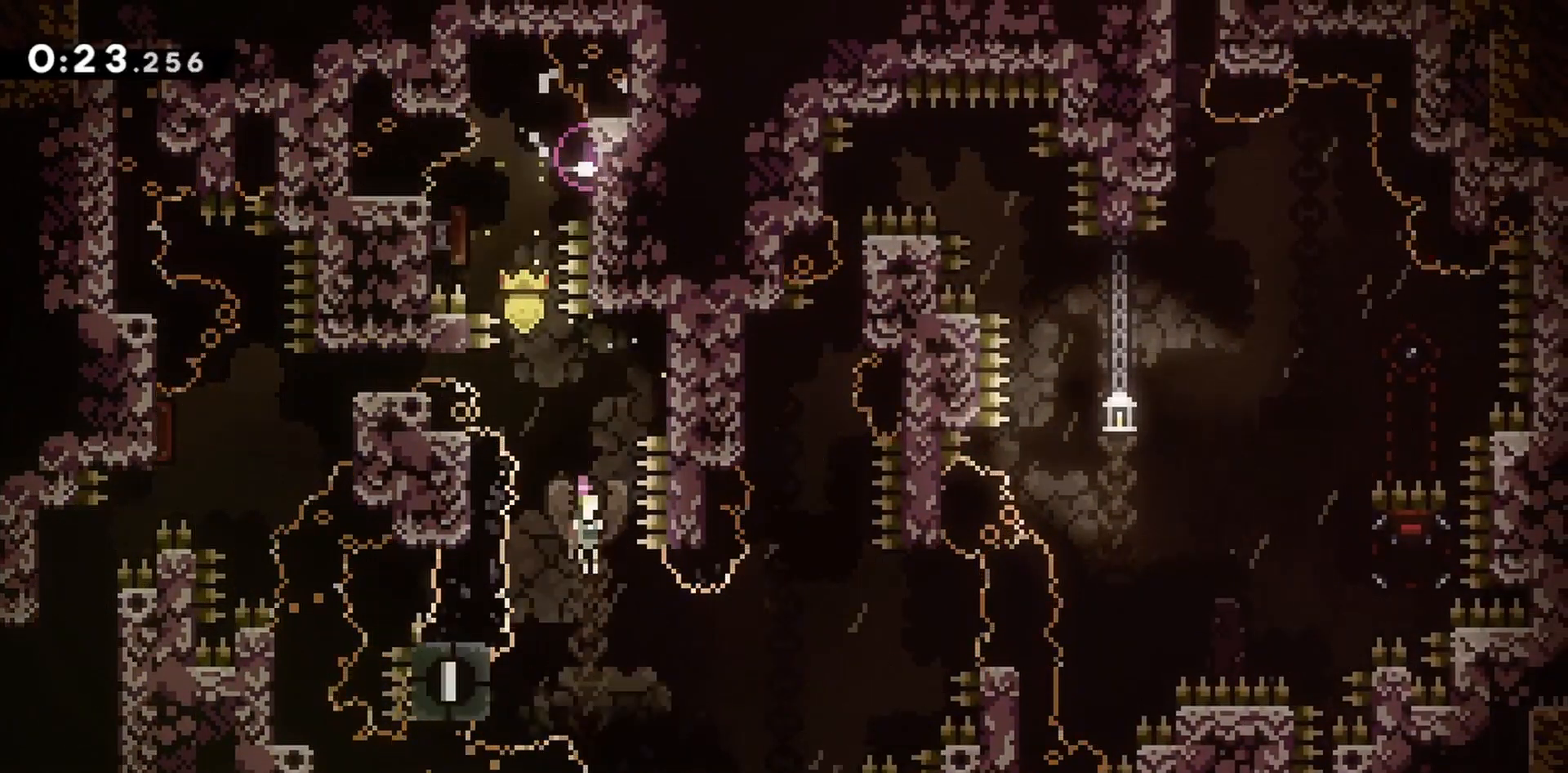
{"keys": ["grab", "left", "up"], "events": [[67, "grab", "down"], [67, "left", "down"], [67, "up", "down"]]}
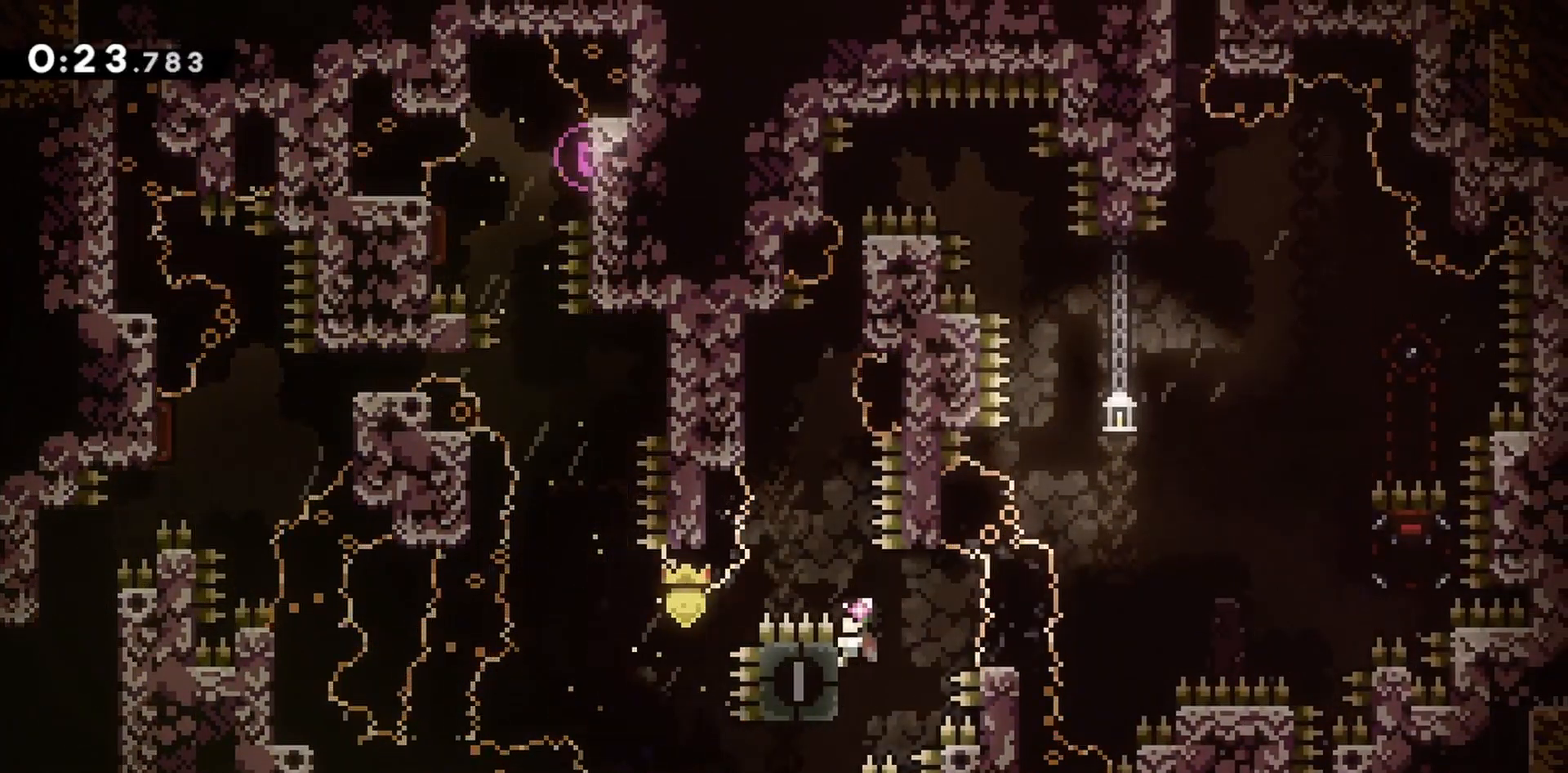
{"keys": ["grab", "jump", "jump2", "left", "up"], "events": [[83, "jump", "down"], [217, "jump2", "down"]]}
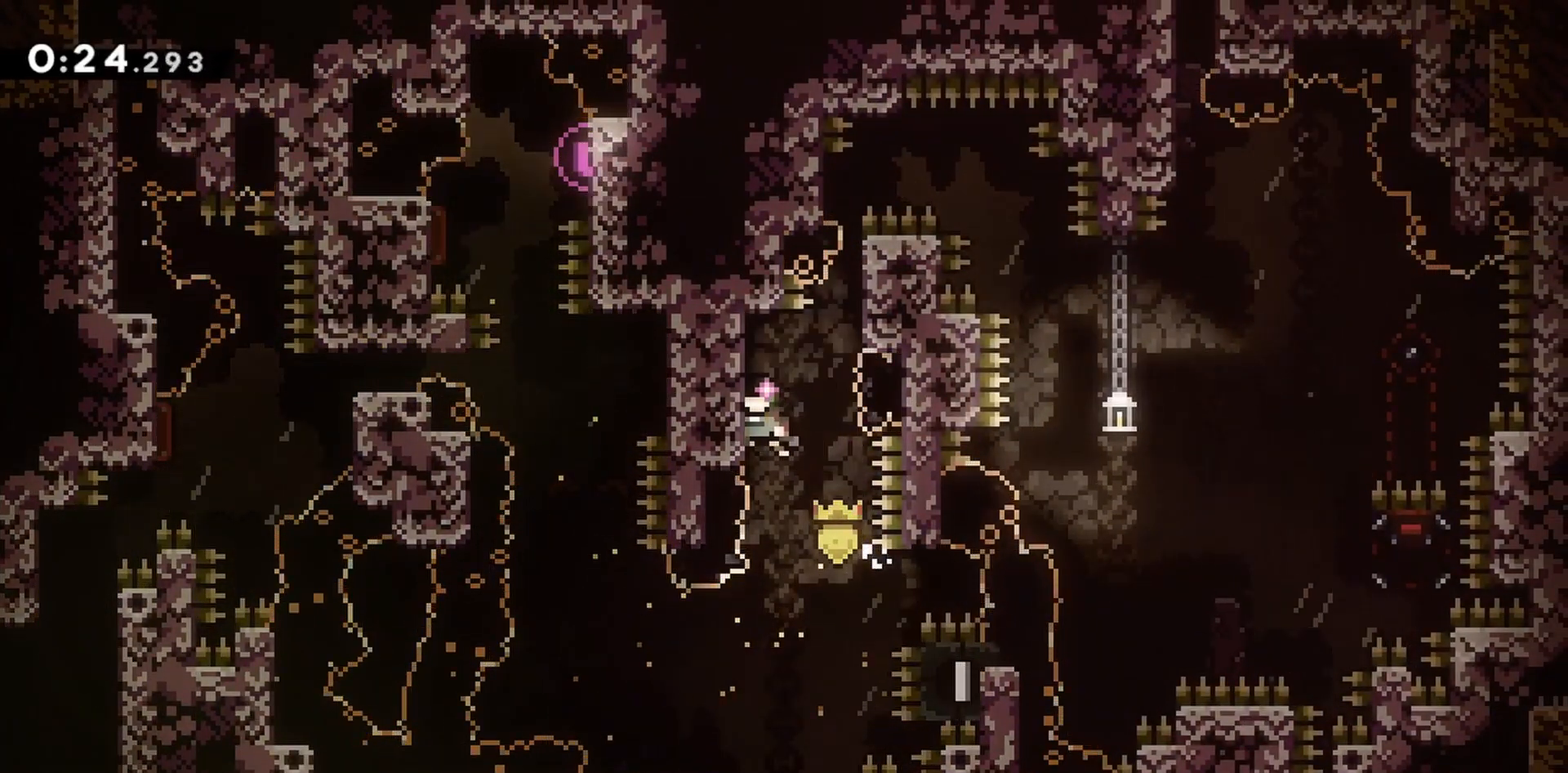
{"keys": ["grab", "jump", "right", "up"], "events": [[183, "jump", "up"], [183, "jump2", "up"], [367, "left", "up"], [367, "right", "down"], [417, "jump", "down"]]}
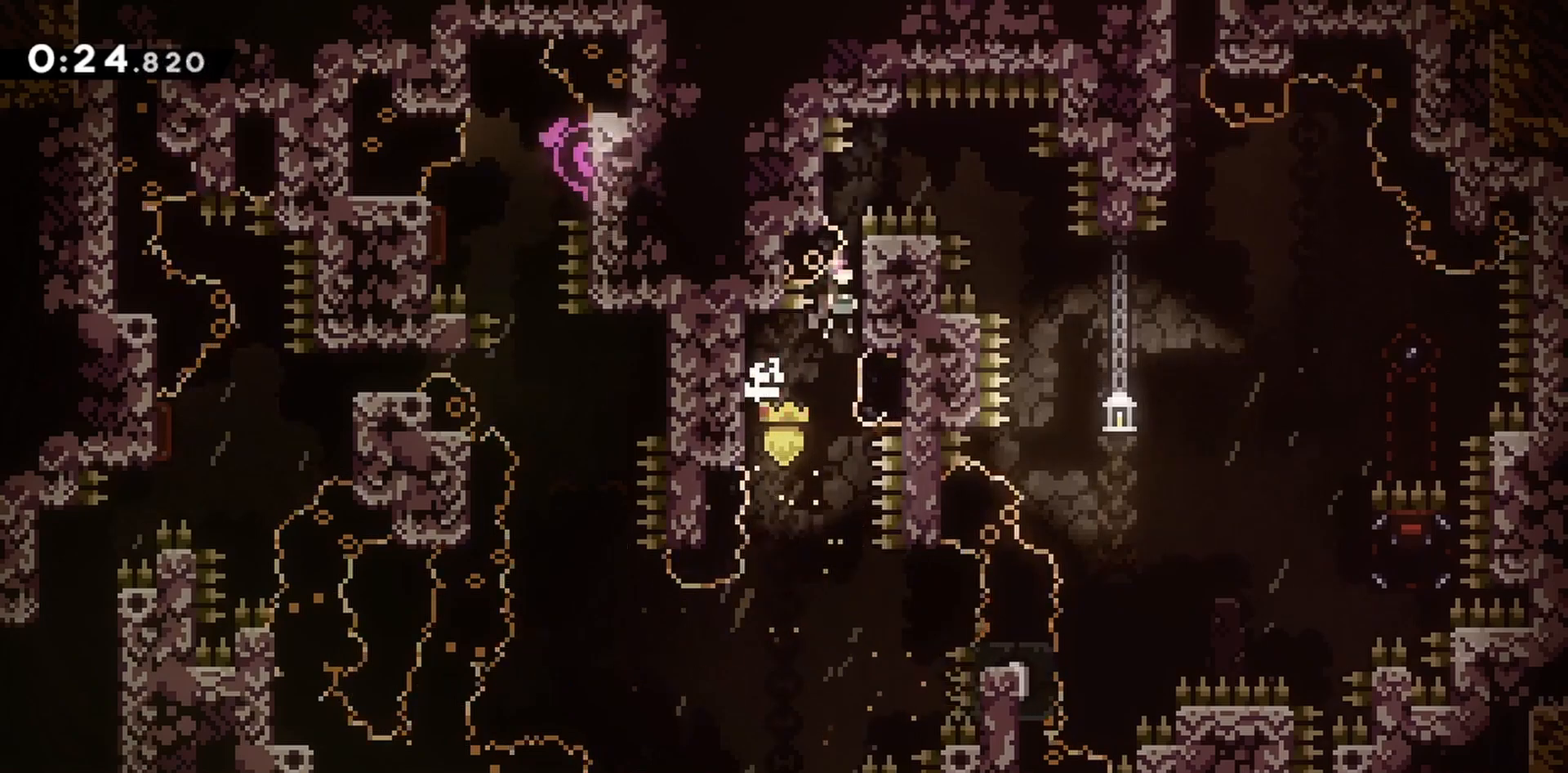
{"keys": ["grab", "jump", "right", "up"], "events": [[100, "jump", "up"], [467, "jump", "down"]]}
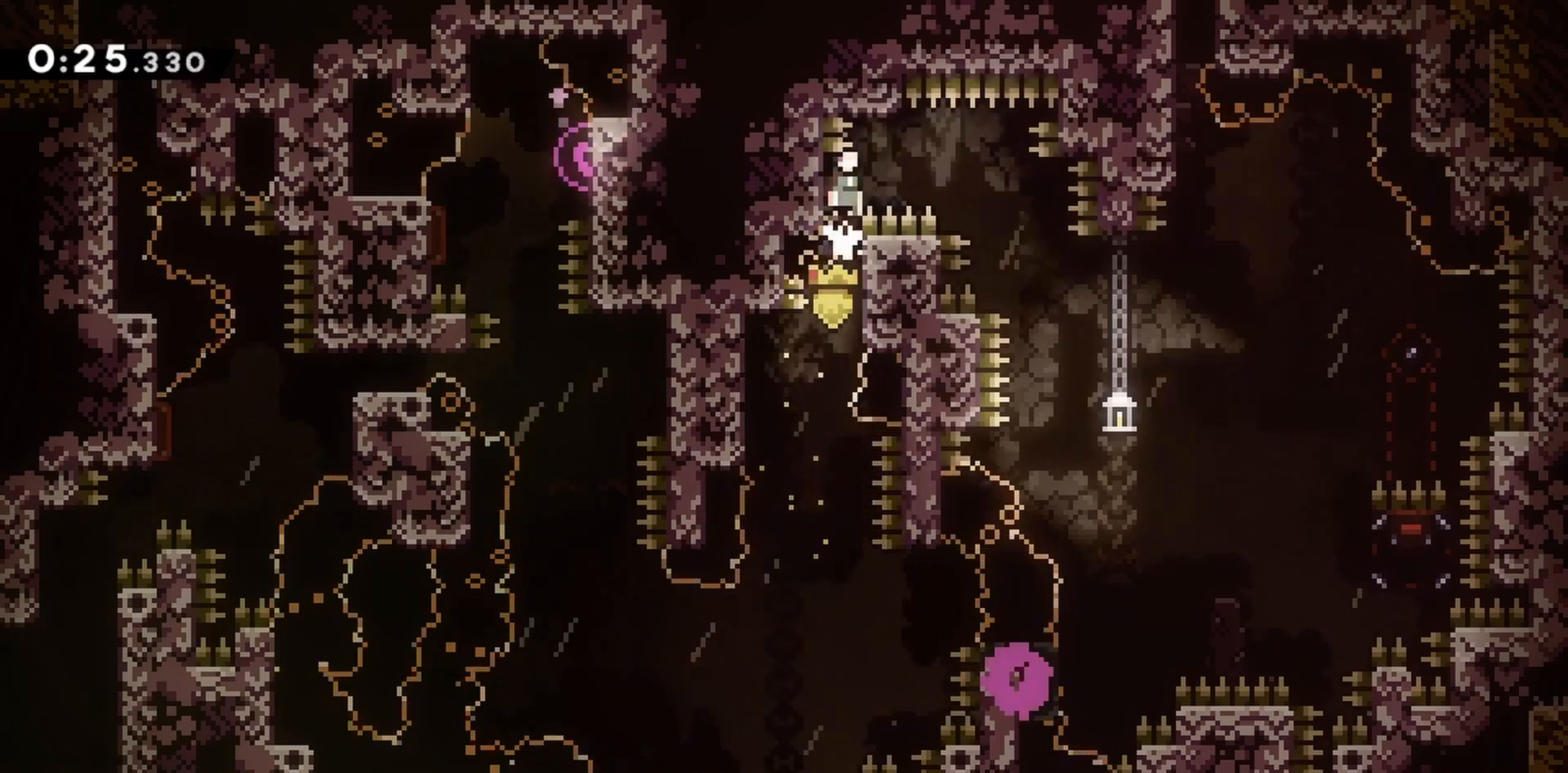
{"keys": ["grab", "jump", "right"], "events": [[17, "up", "up"]]}
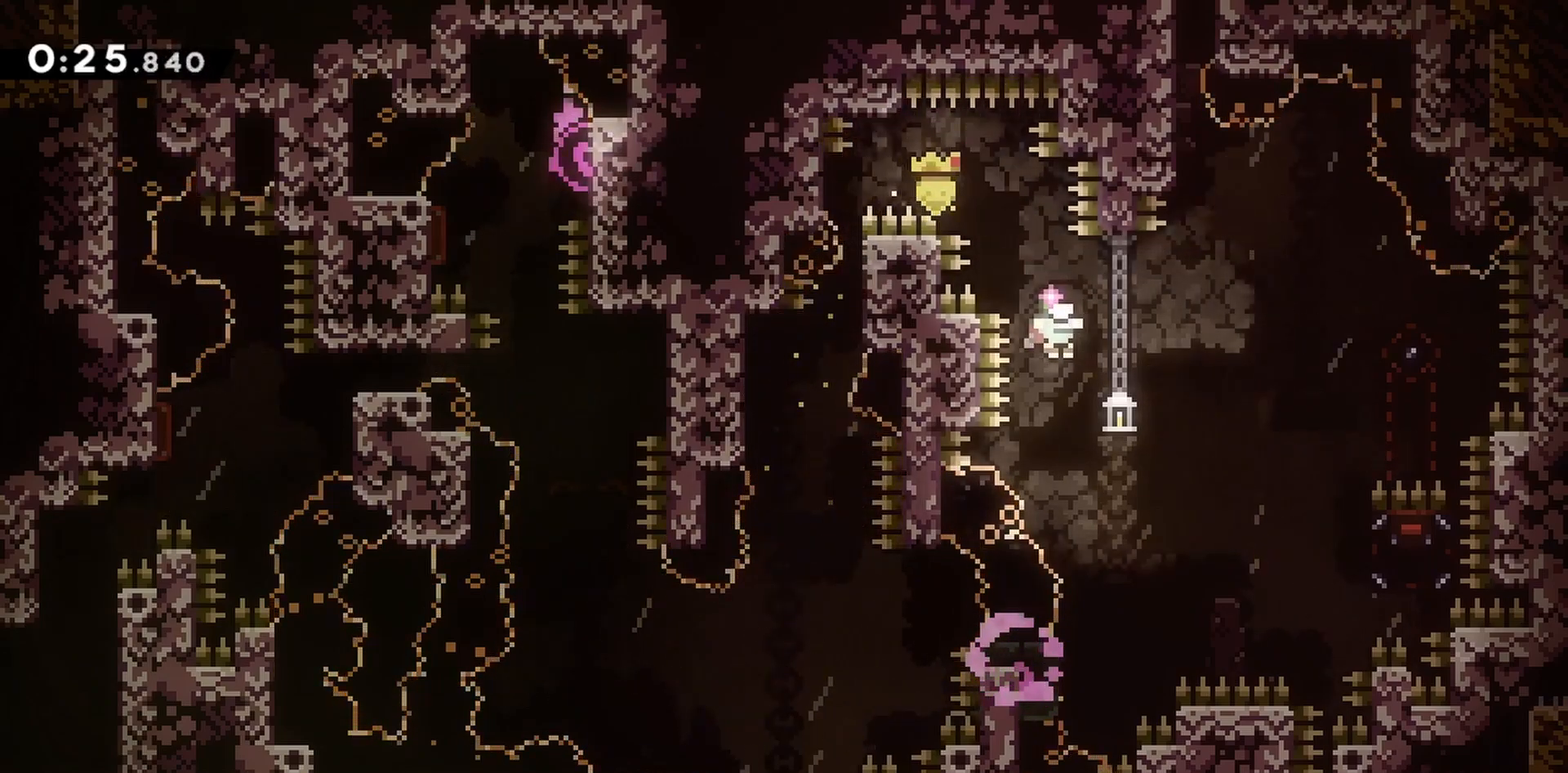
{"keys": ["jump", "right"], "events": [[67, "grab", "up"], [67, "jump", "up"], [117, "right", "up"], [300, "left", "down"], [433, "jump", "down"], [483, "left", "up"], [483, "right", "down"]]}
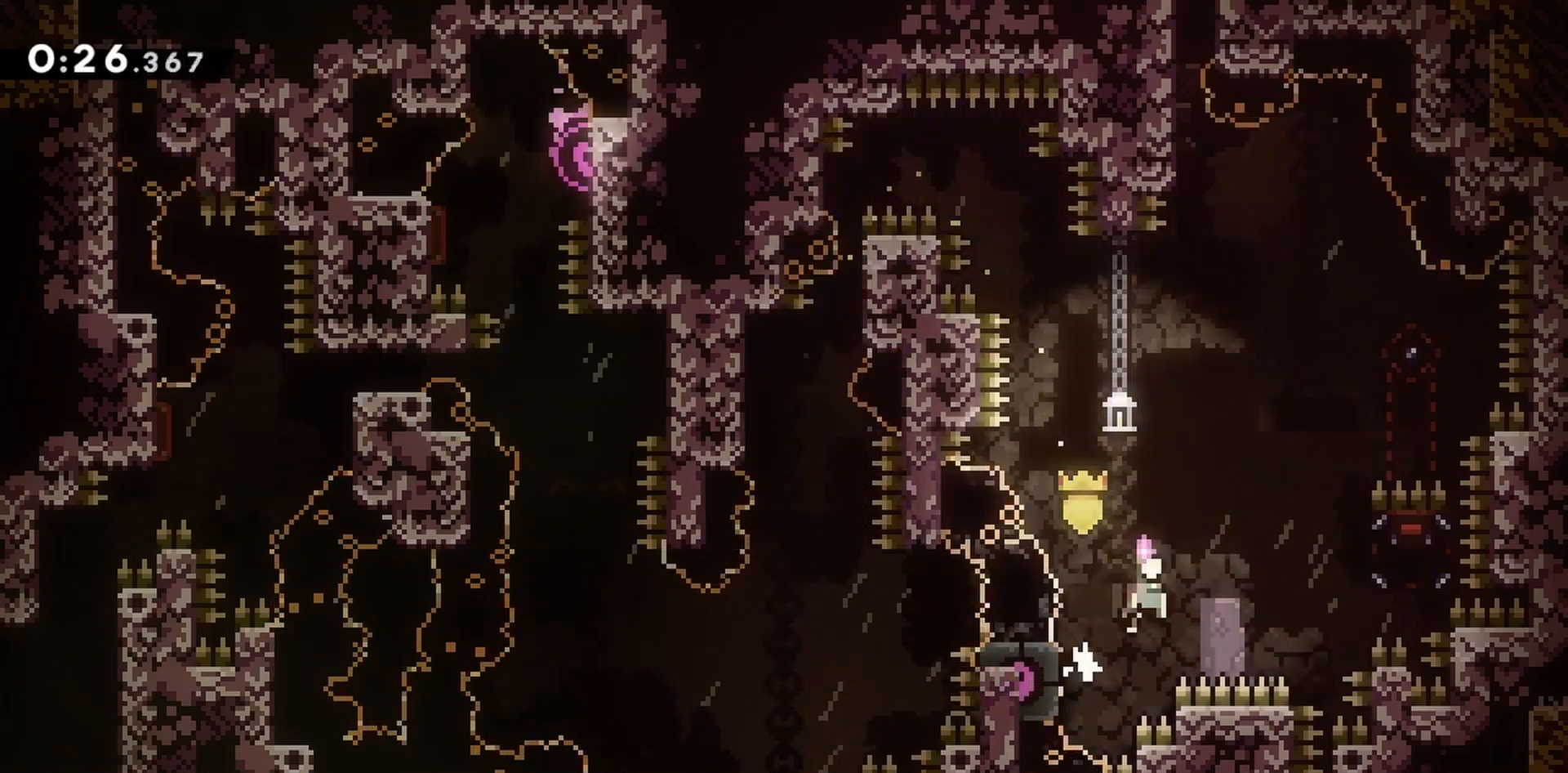
{"keys": ["grab", "jump", "right"], "events": [[167, "grab", "down"]]}
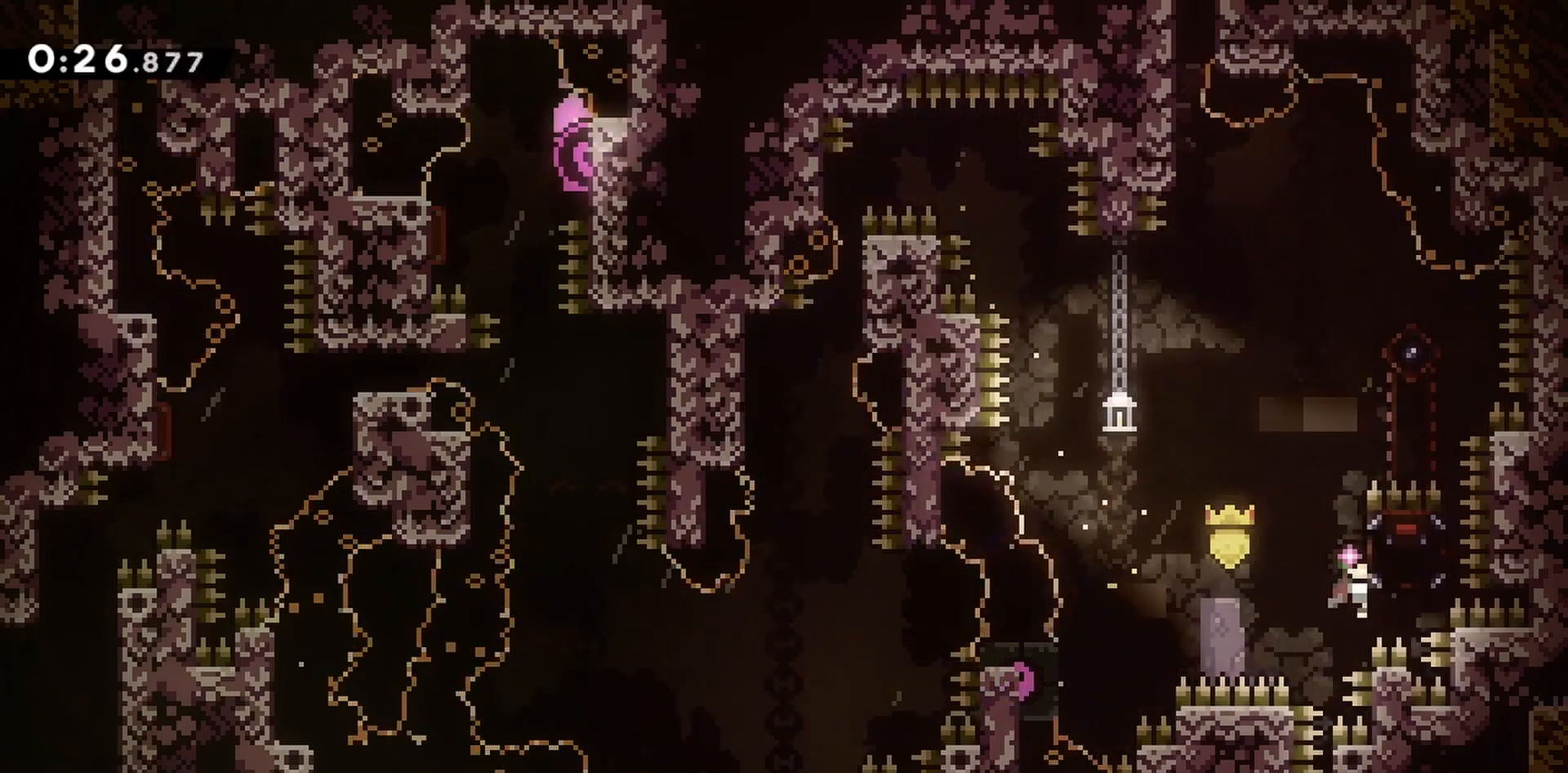
{"keys": ["grab", "jump", "left"], "events": [[83, "jump", "up"], [83, "left", "down"], [133, "right", "up"], [467, "jump", "down"]]}
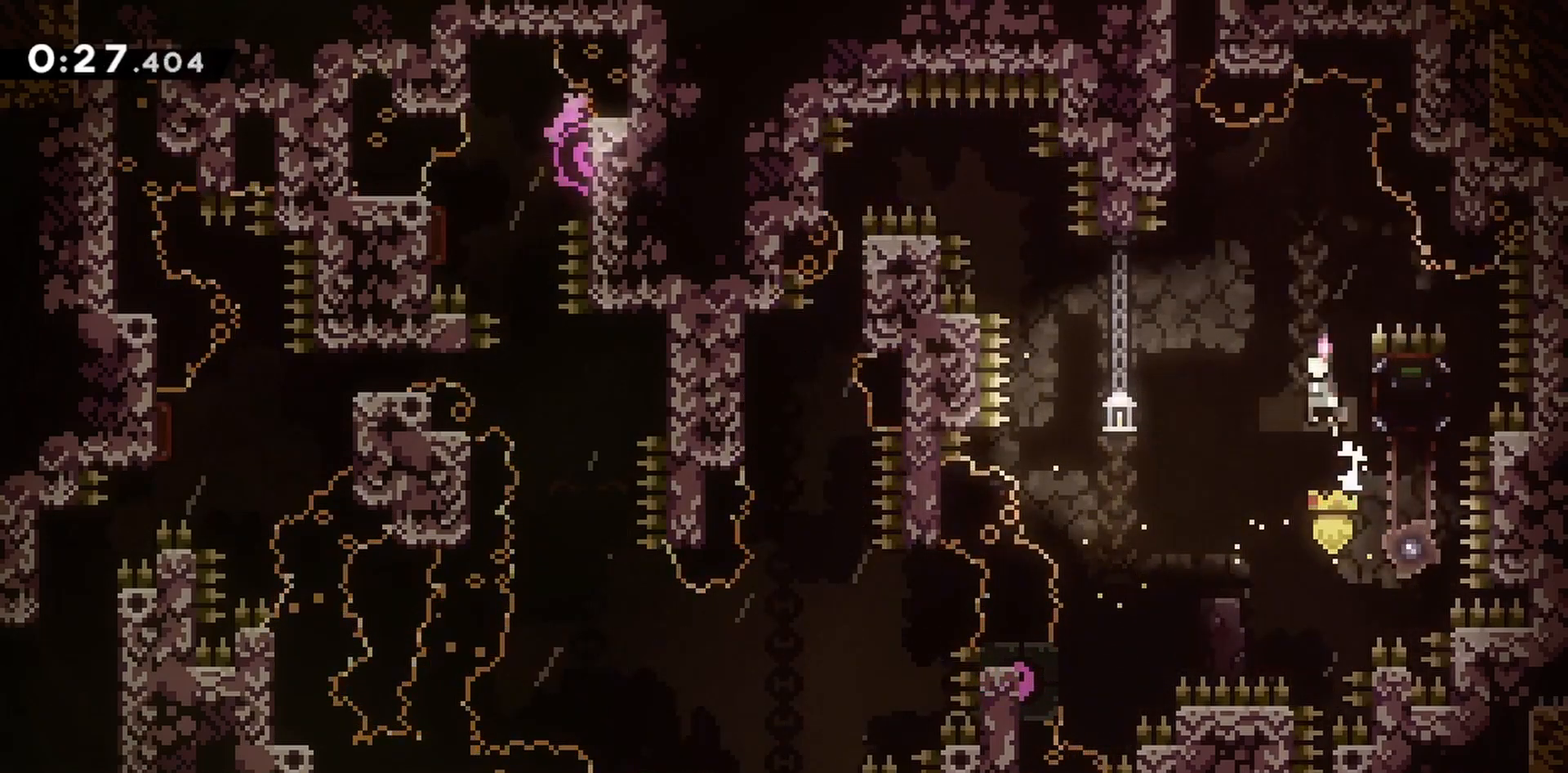
{"keys": ["grab", "jump", "jump2", "left"], "events": [[150, "left", "up"], [200, "left", "down"], [433, "jump2", "down"]]}